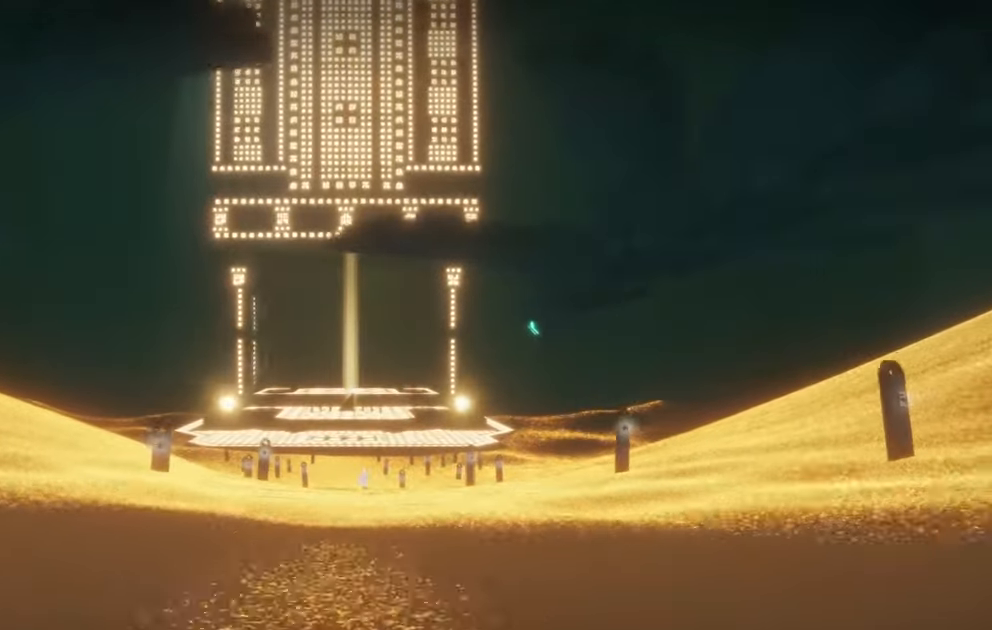
Gameplay with a controller (Xbox layout); each line is a JSON object with the inputs held at the frame after it. "events" lists button and stick changes between this image and that frame as [ms after this image, input, new state], when the widget could be followed in between. Not read: L3 R3.
{"buttons": ["R1"], "left_stick": "up", "right_stick": "center", "events": [[333, "left_stick", "up"], [400, "R1", "down"]]}
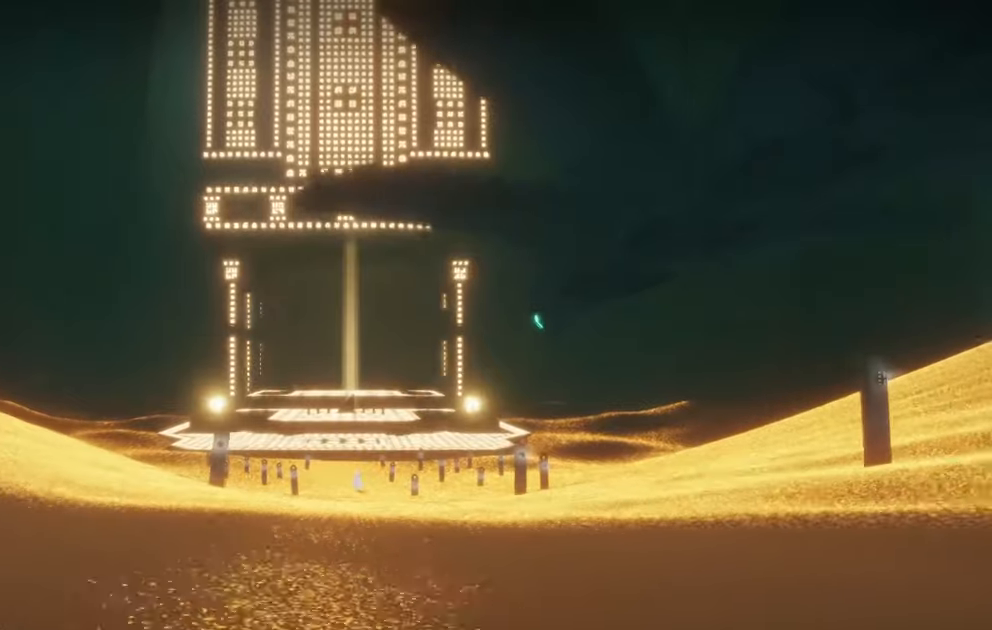
{"buttons": [], "left_stick": "up", "right_stick": "center", "events": [[50, "R1", "up"], [150, "R1", "down"], [233, "R1", "up"], [333, "R1", "down"], [433, "R1", "up"]]}
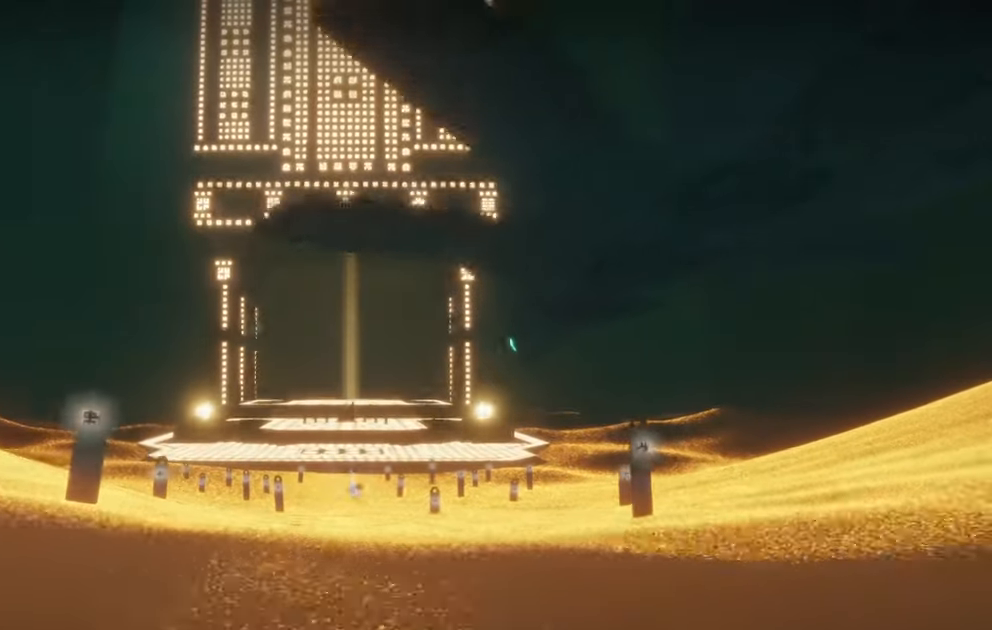
{"buttons": ["R1"], "left_stick": "up", "right_stick": "up", "events": [[150, "L2", "down"], [400, "right_stick", "up"], [416, "L2", "up"], [416, "R1", "down"]]}
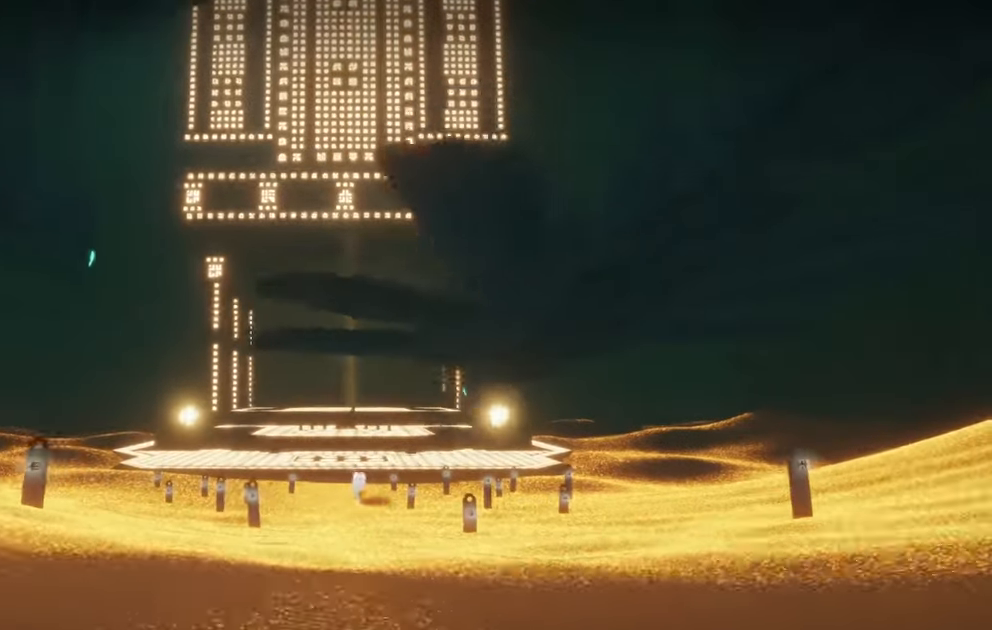
{"buttons": ["R1", "R2"], "left_stick": "up", "right_stick": "up", "events": [[250, "R2", "down"]]}
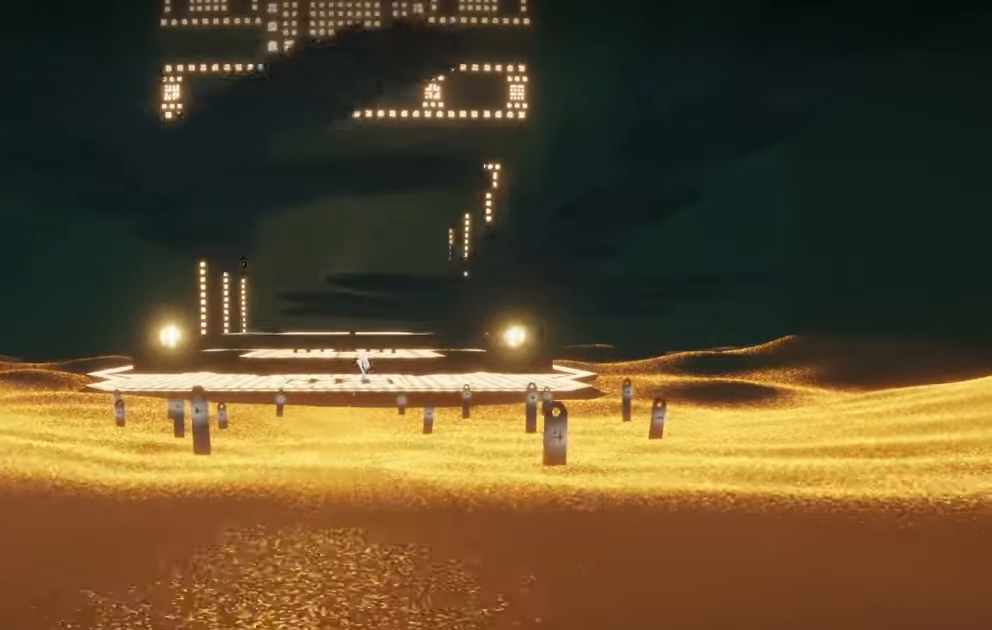
{"buttons": ["R1"], "left_stick": "up", "right_stick": "up-left", "events": [[233, "right_stick", "up-left"], [283, "R2", "up"]]}
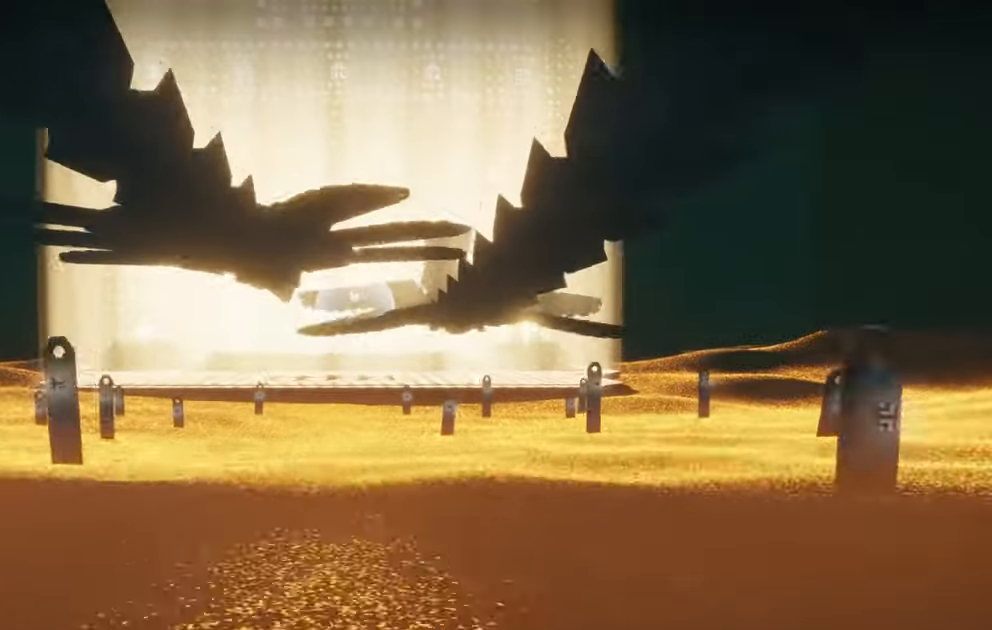
{"buttons": [], "left_stick": "up", "right_stick": "up-left", "events": [[50, "R2", "down"], [150, "R1", "up"], [150, "R2", "up"]]}
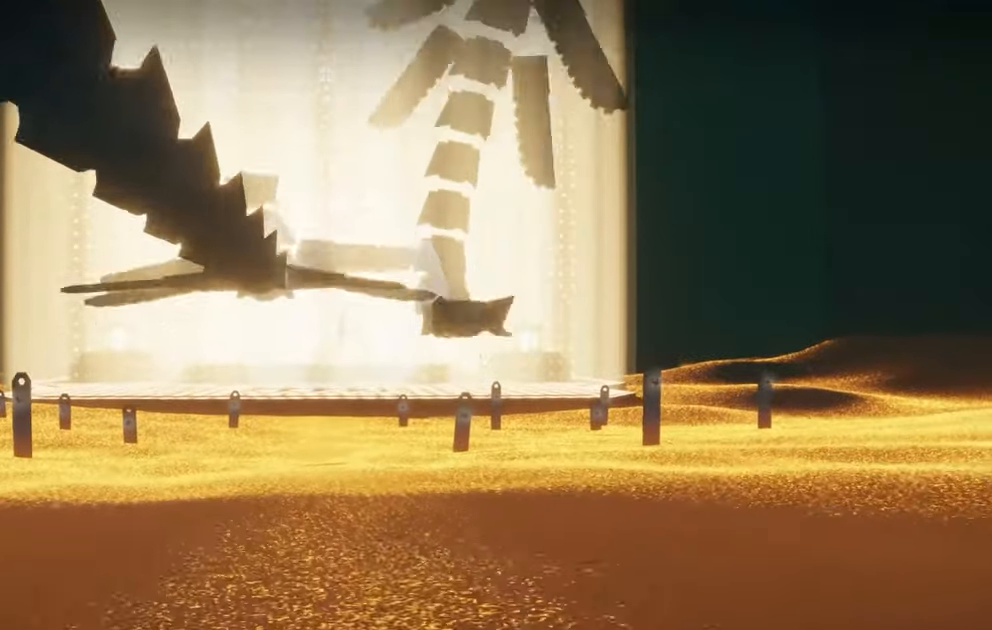
{"buttons": [], "left_stick": "center", "right_stick": "up-left", "events": [[150, "left_stick", "center"]]}
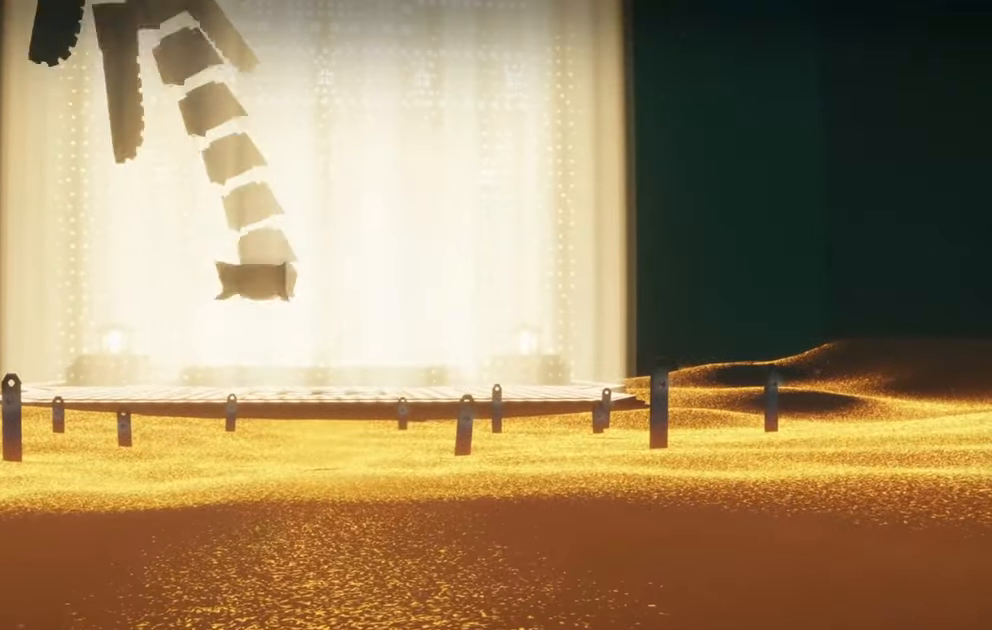
{"buttons": ["R1"], "left_stick": "up-left", "right_stick": "up-left", "events": [[400, "R1", "down"], [500, "left_stick", "up-left"]]}
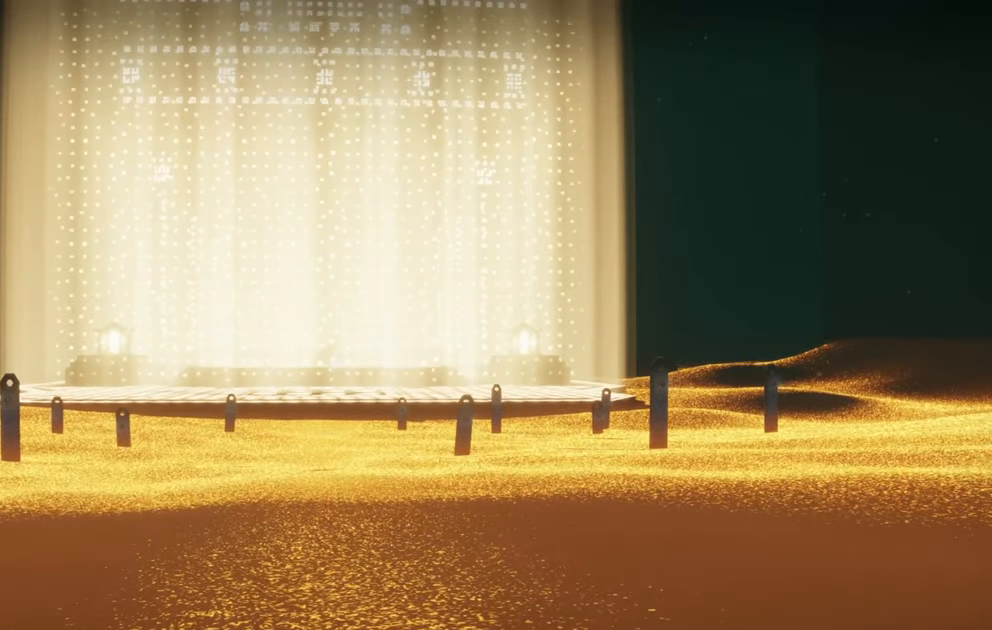
{"buttons": [], "left_stick": "down", "right_stick": "up-left", "events": [[33, "R1", "up"], [133, "R1", "down"], [250, "R1", "up"], [250, "left_stick", "center"], [316, "R1", "down"], [333, "left_stick", "down"], [483, "R1", "up"]]}
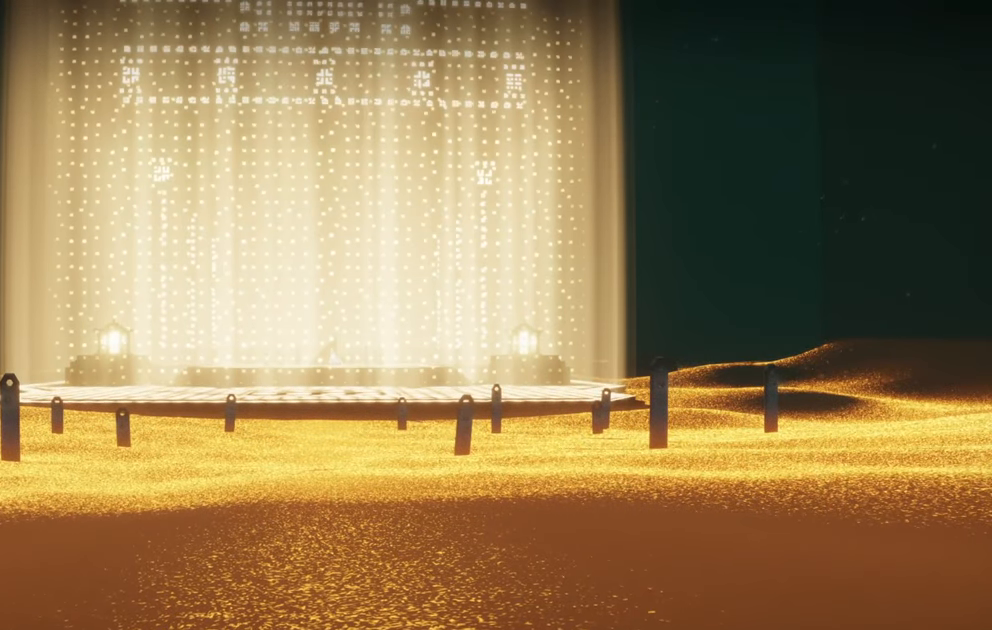
{"buttons": [], "left_stick": "down", "right_stick": "up-left", "events": []}
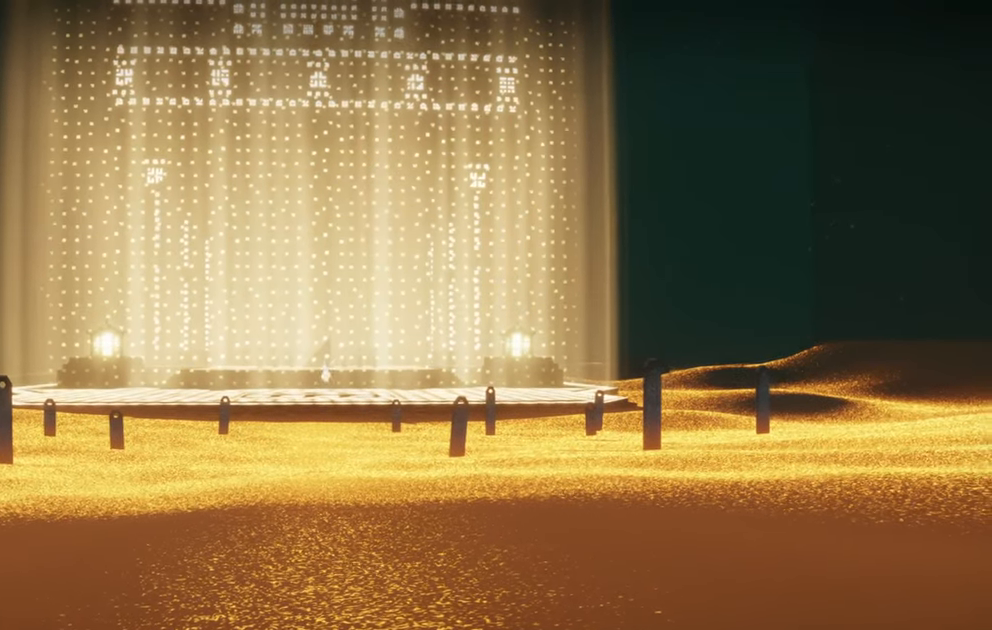
{"buttons": [], "left_stick": "down", "right_stick": "up-left", "events": []}
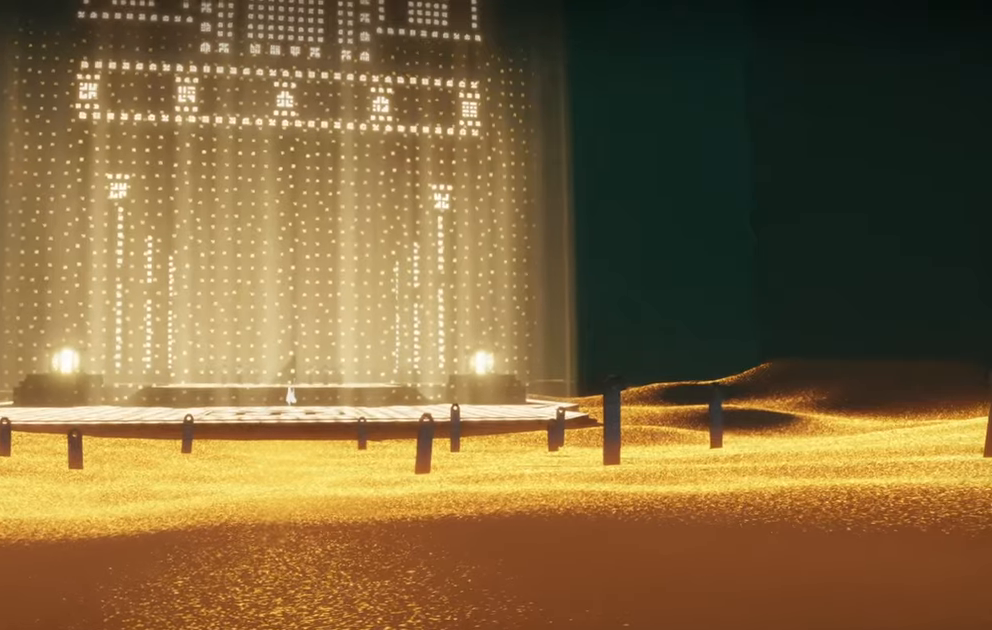
{"buttons": [], "left_stick": "down", "right_stick": "center", "events": [[483, "right_stick", "center"]]}
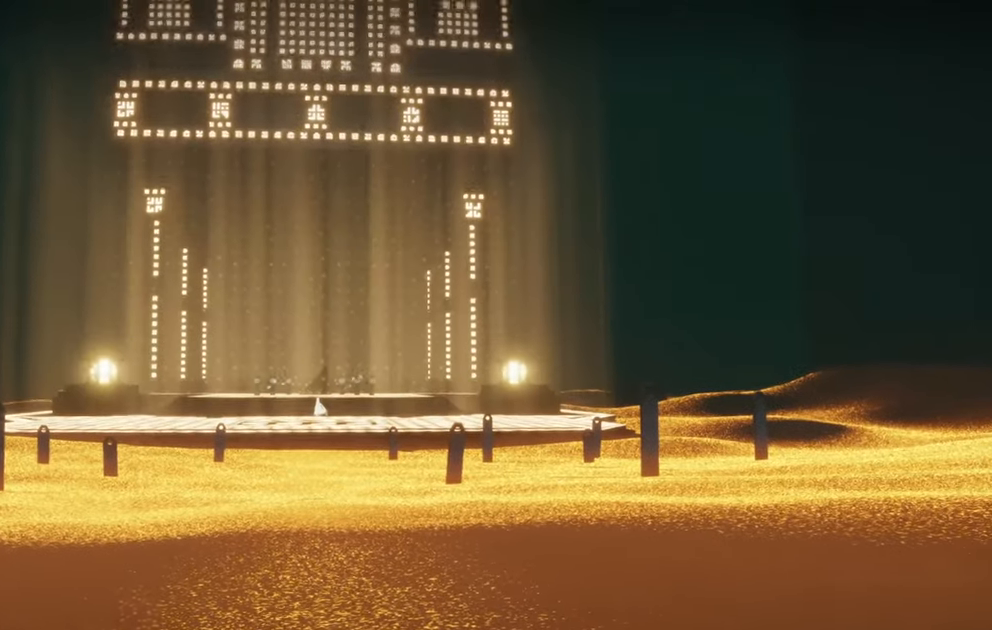
{"buttons": [], "left_stick": "center", "right_stick": "center", "events": [[367, "left_stick", "center"]]}
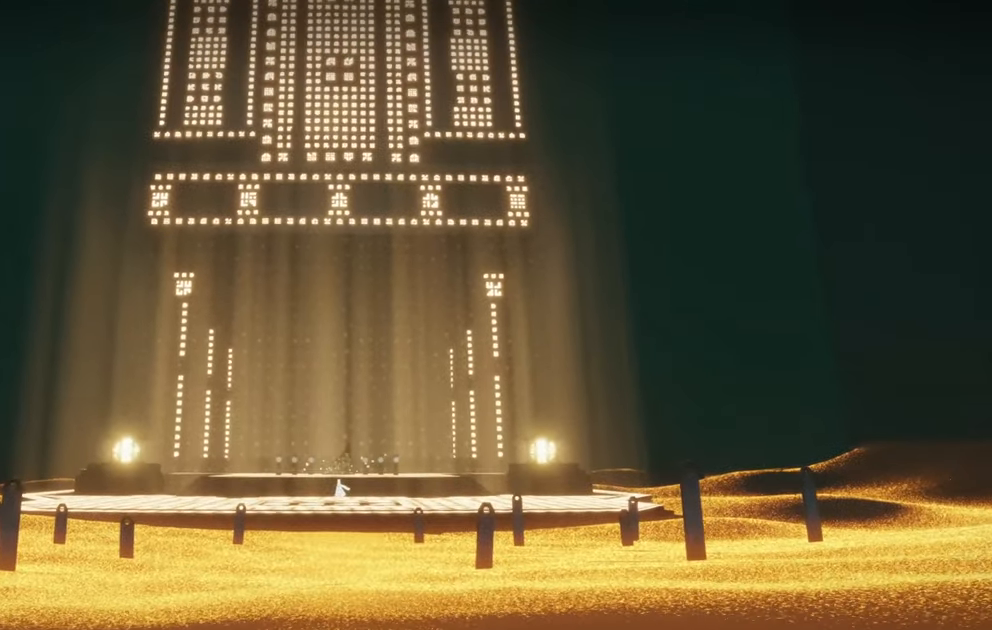
{"buttons": [], "left_stick": "center", "right_stick": "center", "events": []}
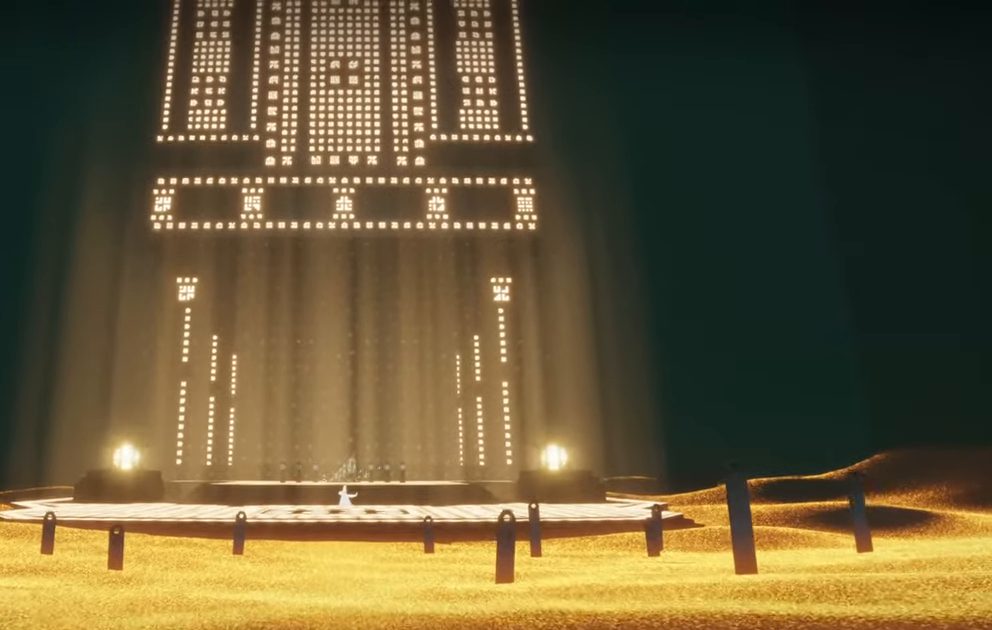
{"buttons": [], "left_stick": "center", "right_stick": "center", "events": []}
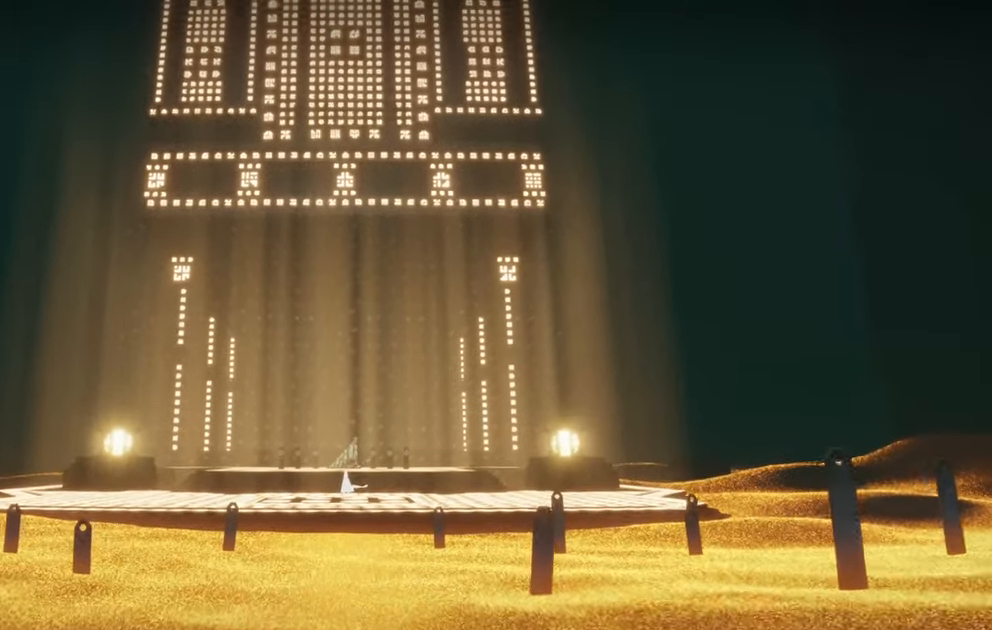
{"buttons": [], "left_stick": "center", "right_stick": "center", "events": []}
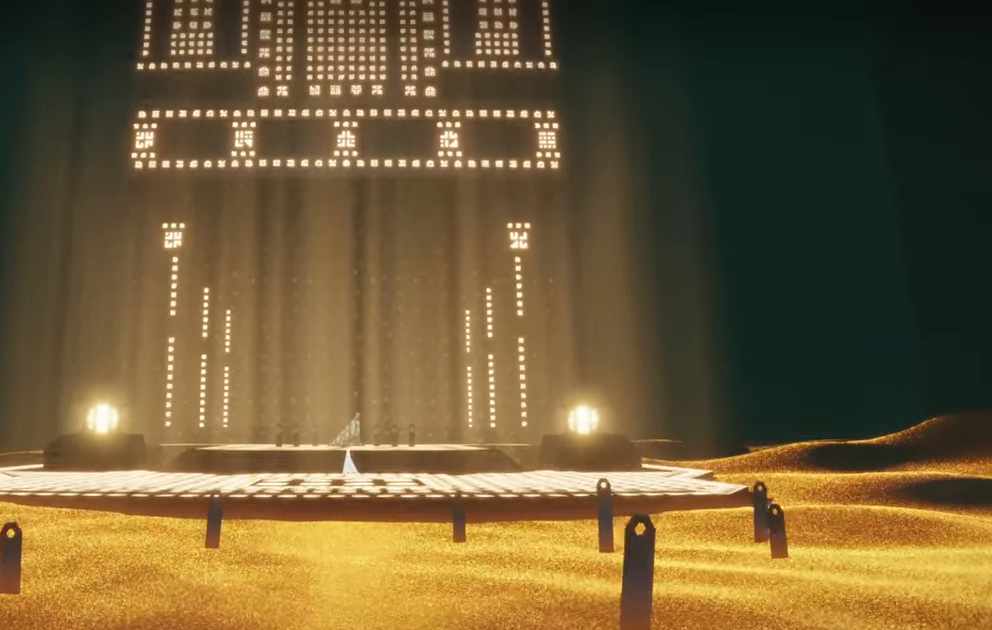
{"buttons": [], "left_stick": "center", "right_stick": "center", "events": [[250, "R1", "down"], [450, "R1", "up"]]}
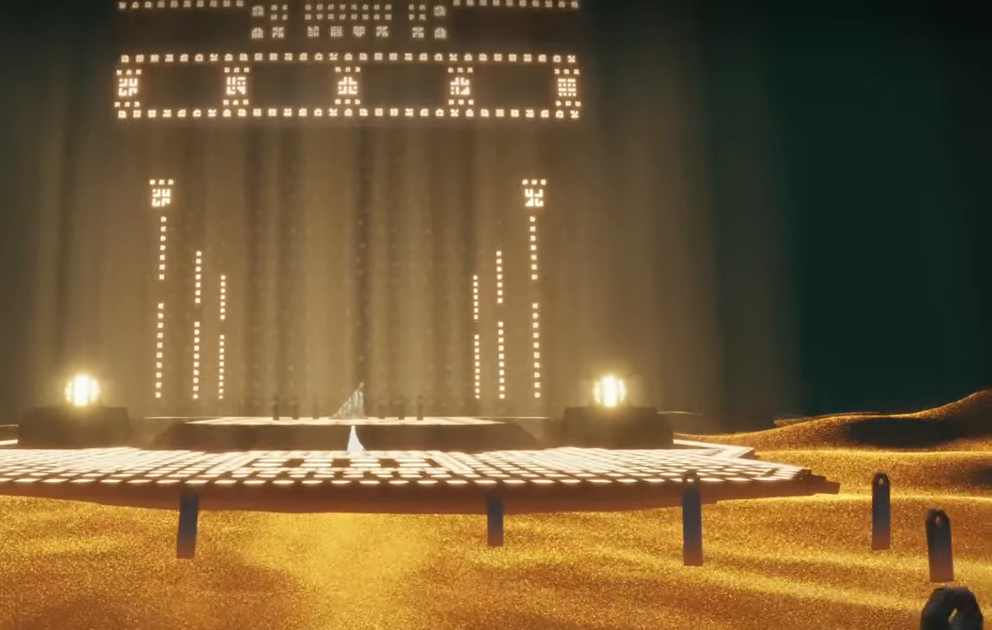
{"buttons": [], "left_stick": "up", "right_stick": "center", "events": [[183, "R1", "down"], [250, "left_stick", "up"], [300, "R1", "up"]]}
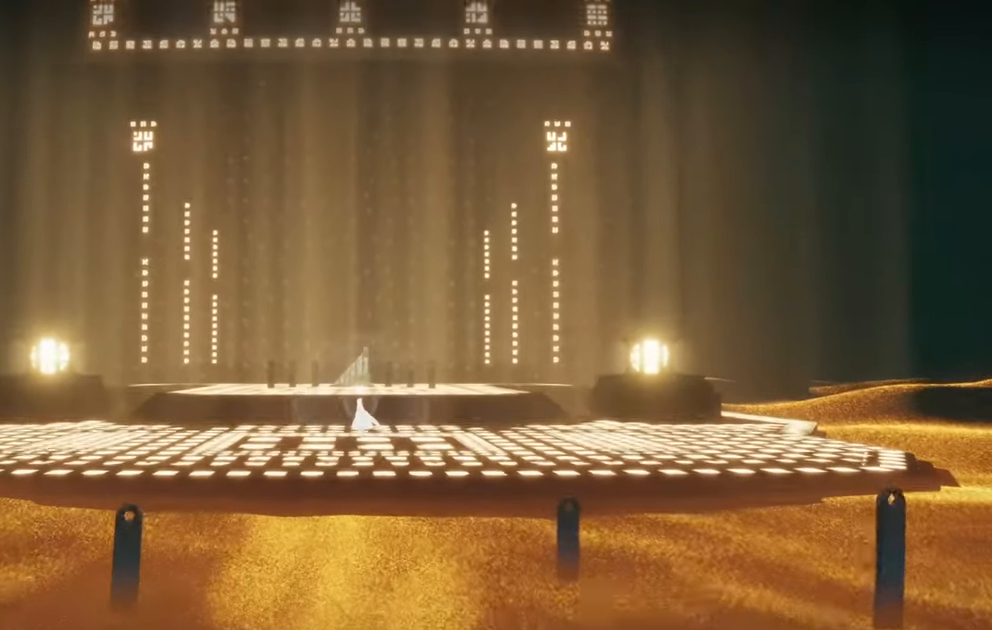
{"buttons": [], "left_stick": "down", "right_stick": "up-left", "events": [[50, "left_stick", "center"], [217, "left_stick", "down"], [500, "right_stick", "up-left"]]}
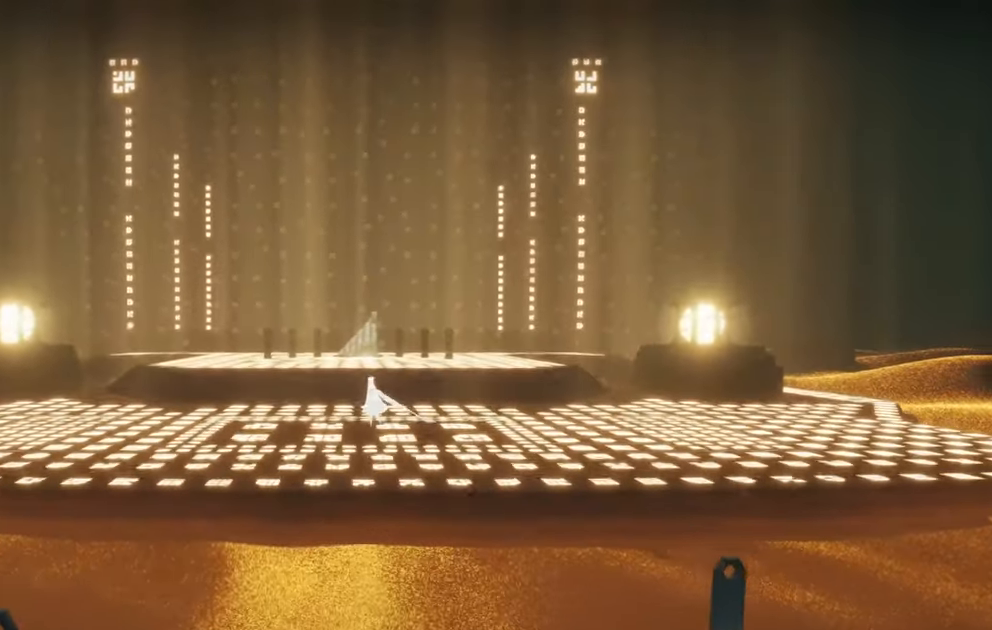
{"buttons": [], "left_stick": "down", "right_stick": "up-left", "events": []}
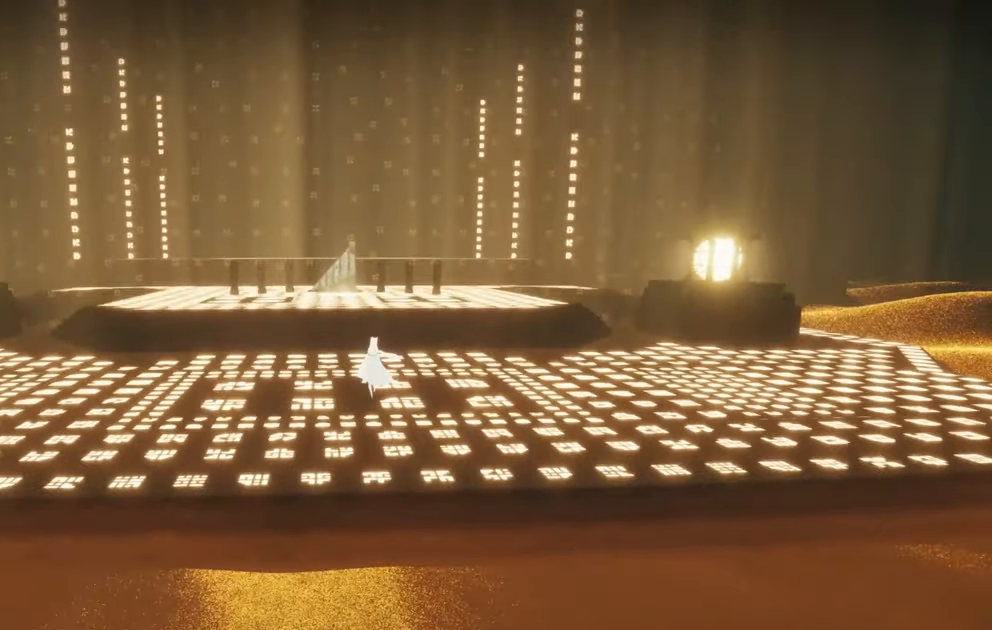
{"buttons": [], "left_stick": "down", "right_stick": "up-left", "events": []}
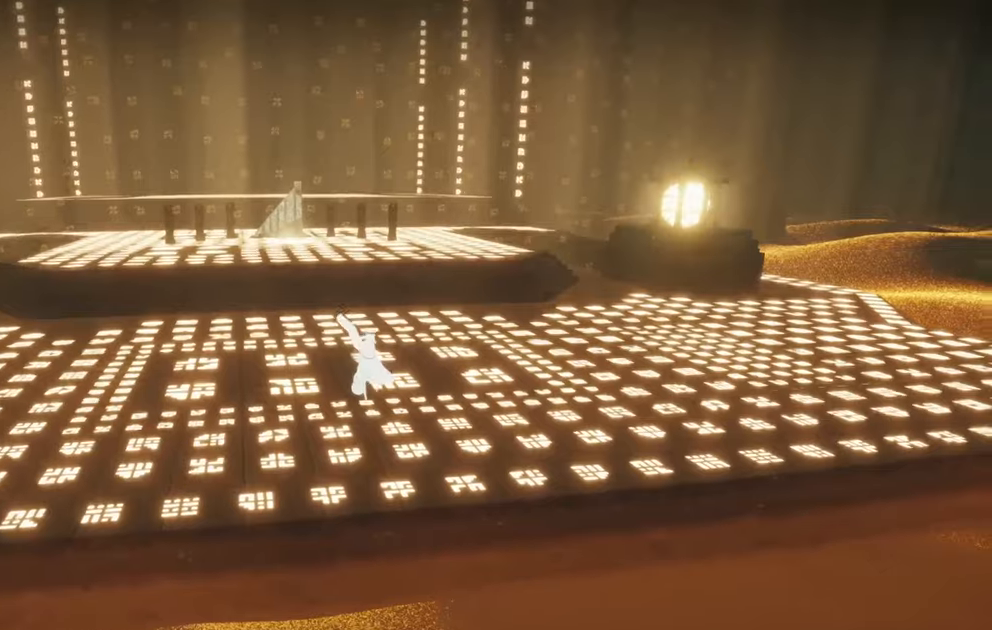
{"buttons": [], "left_stick": "down-right", "right_stick": "left", "events": [[200, "left_stick", "down-right"], [217, "right_stick", "left"]]}
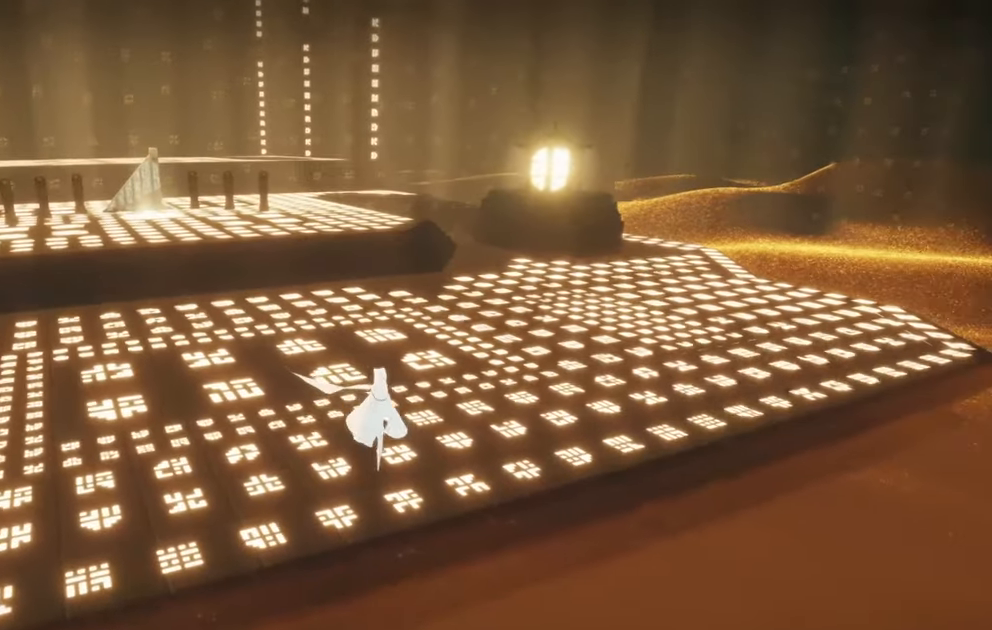
{"buttons": [], "left_stick": "down-right", "right_stick": "left", "events": []}
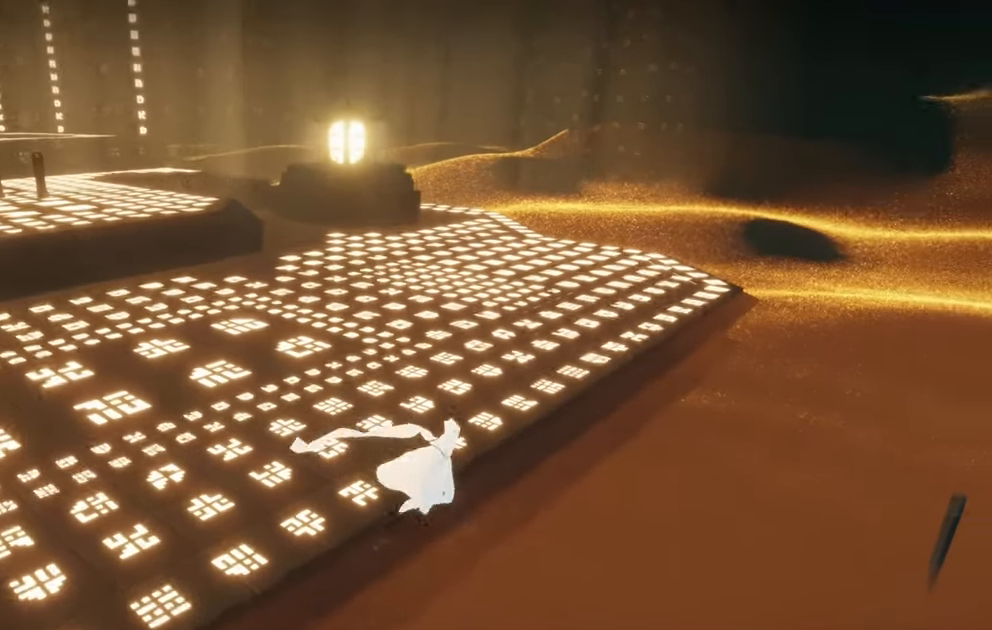
{"buttons": [], "left_stick": "right", "right_stick": "left", "events": [[17, "left_stick", "right"]]}
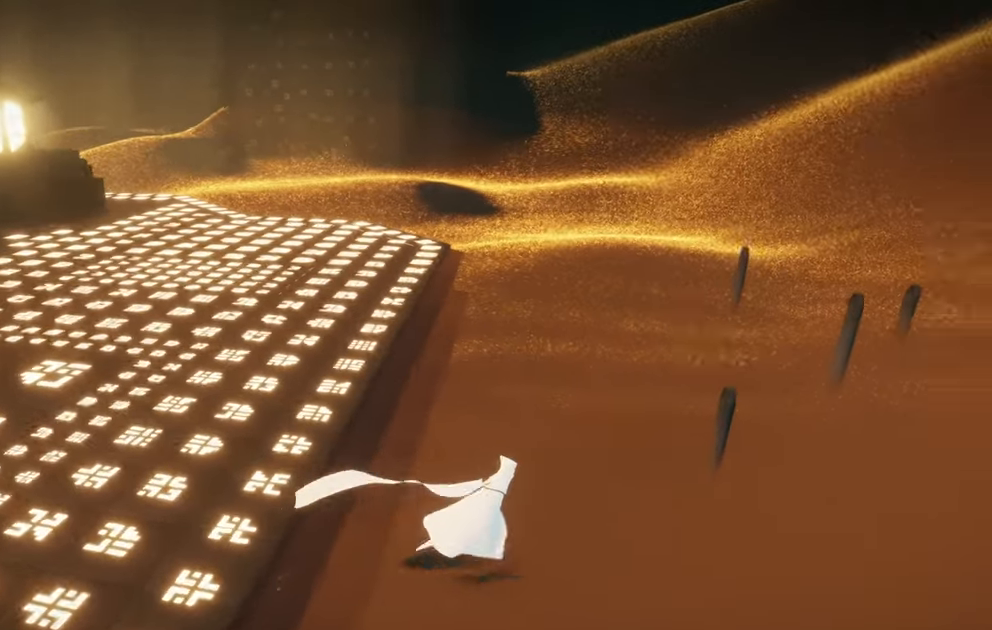
{"buttons": [], "left_stick": "right", "right_stick": "up-left", "events": [[150, "L2", "down"], [350, "L2", "up"], [450, "right_stick", "up-left"]]}
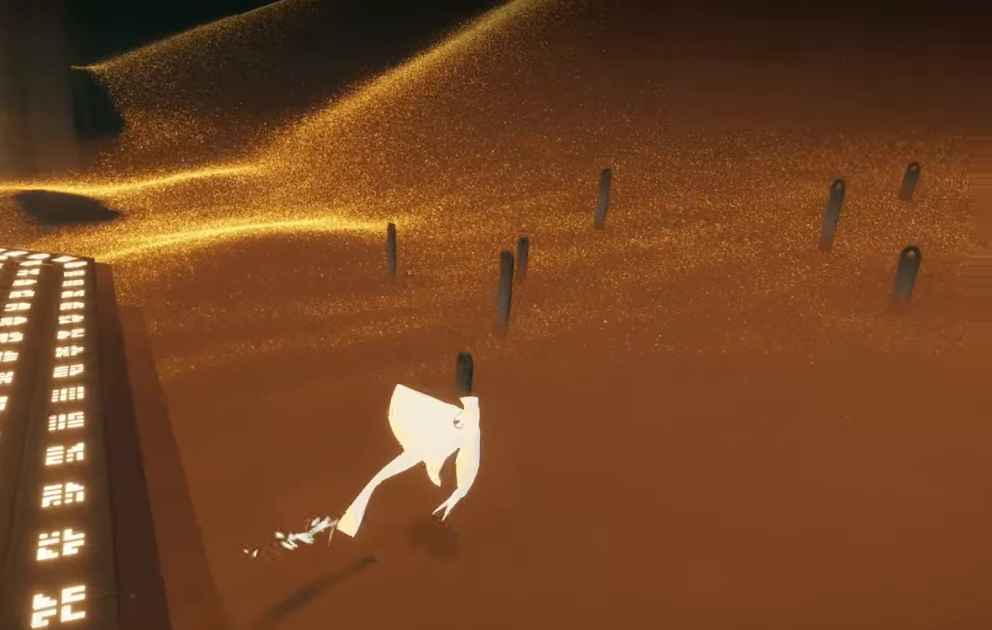
{"buttons": [], "left_stick": "right", "right_stick": "up-left", "events": [[217, "right_stick", "up"], [450, "right_stick", "up-left"]]}
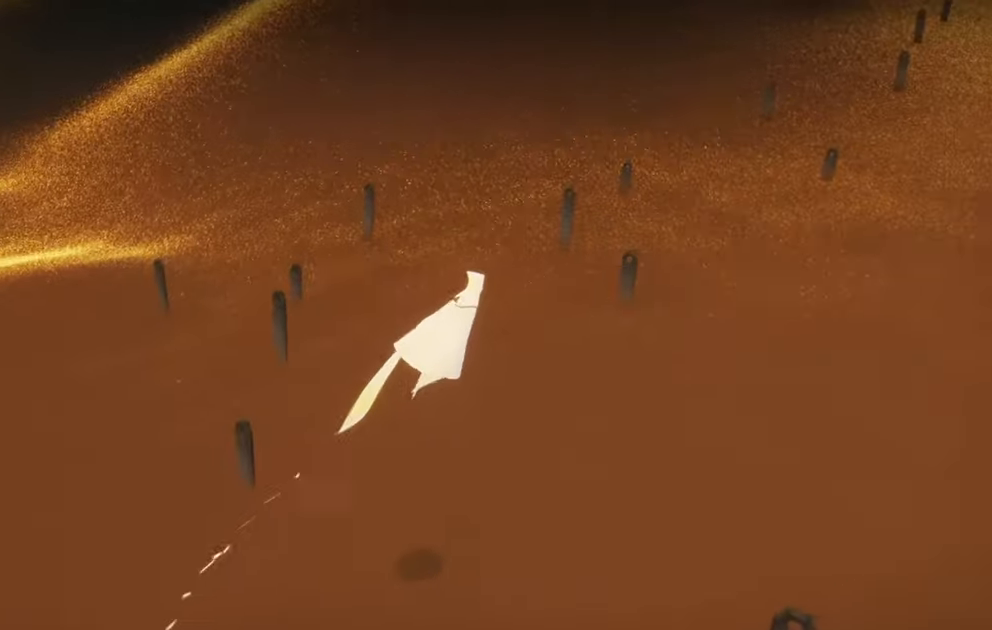
{"buttons": [], "left_stick": "right", "right_stick": "up-right", "events": [[334, "right_stick", "up-right"]]}
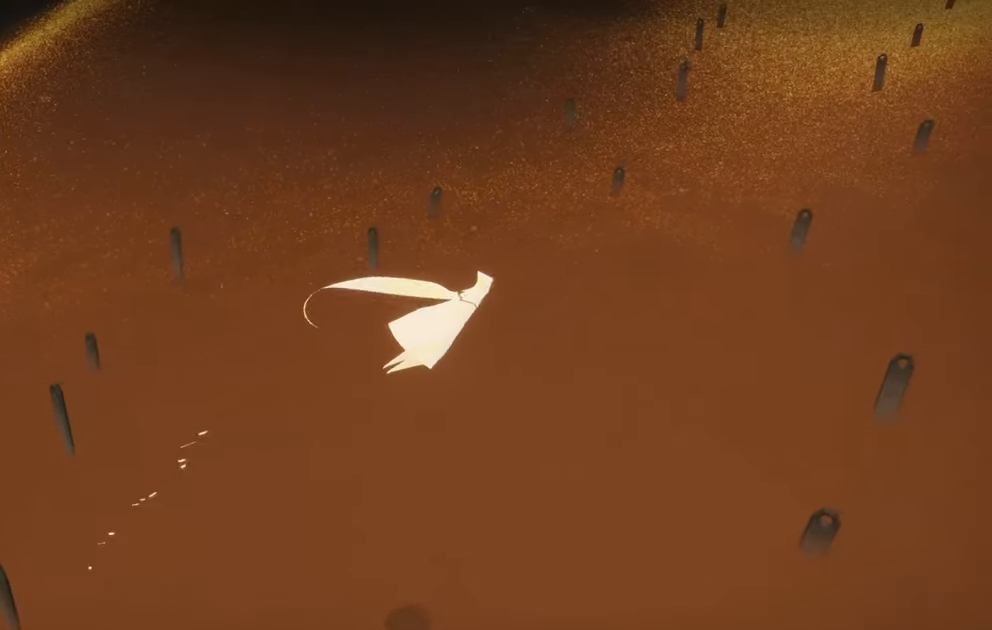
{"buttons": [], "left_stick": "right", "right_stick": "right", "events": [[17, "right_stick", "right"]]}
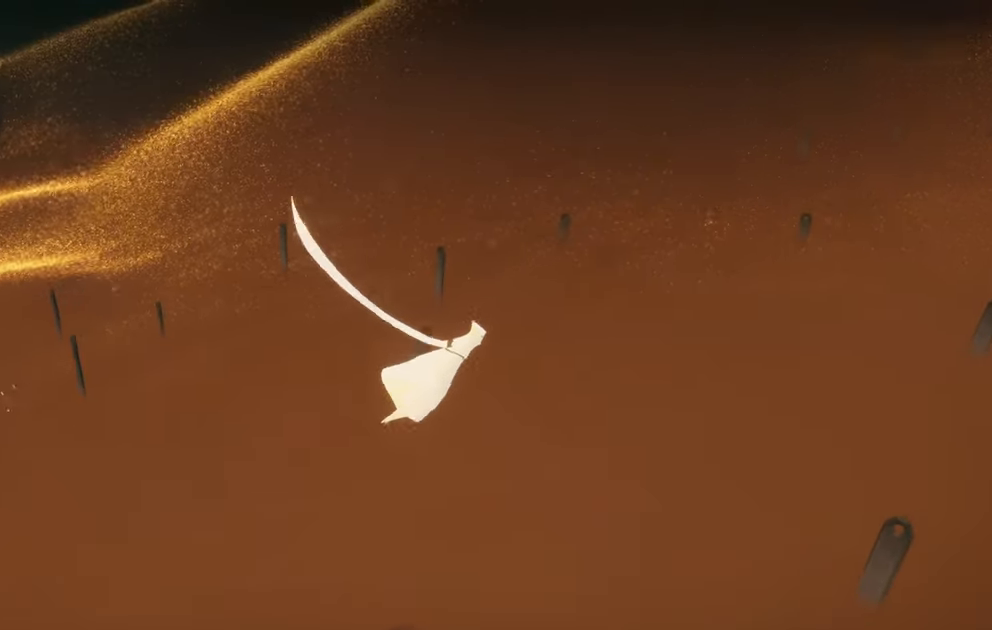
{"buttons": [], "left_stick": "right", "right_stick": "right", "events": [[284, "L2", "down"], [450, "L2", "up"]]}
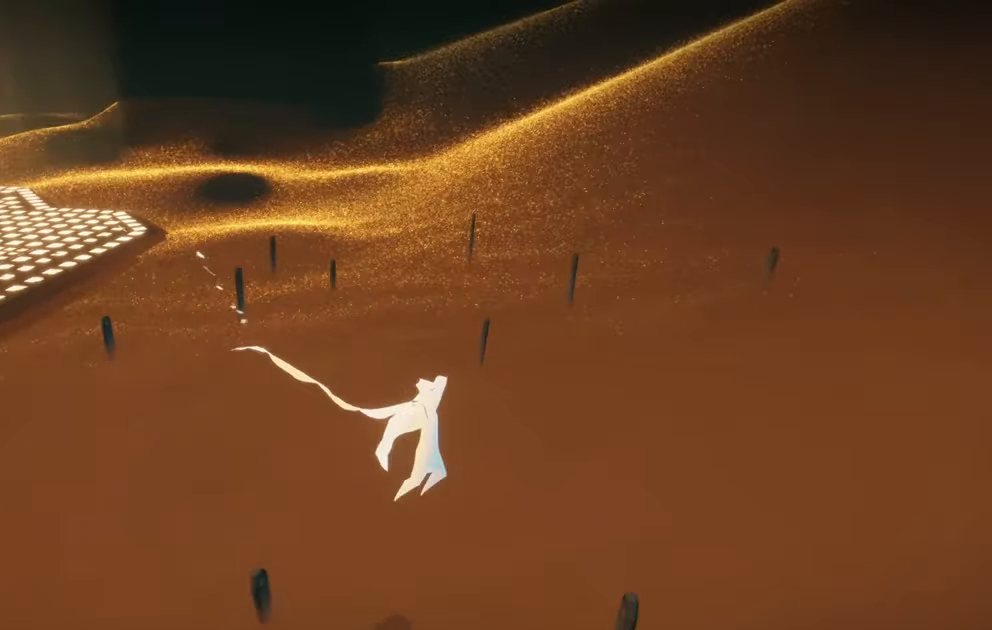
{"buttons": [], "left_stick": "down-right", "right_stick": "right", "events": [[500, "left_stick", "down-right"]]}